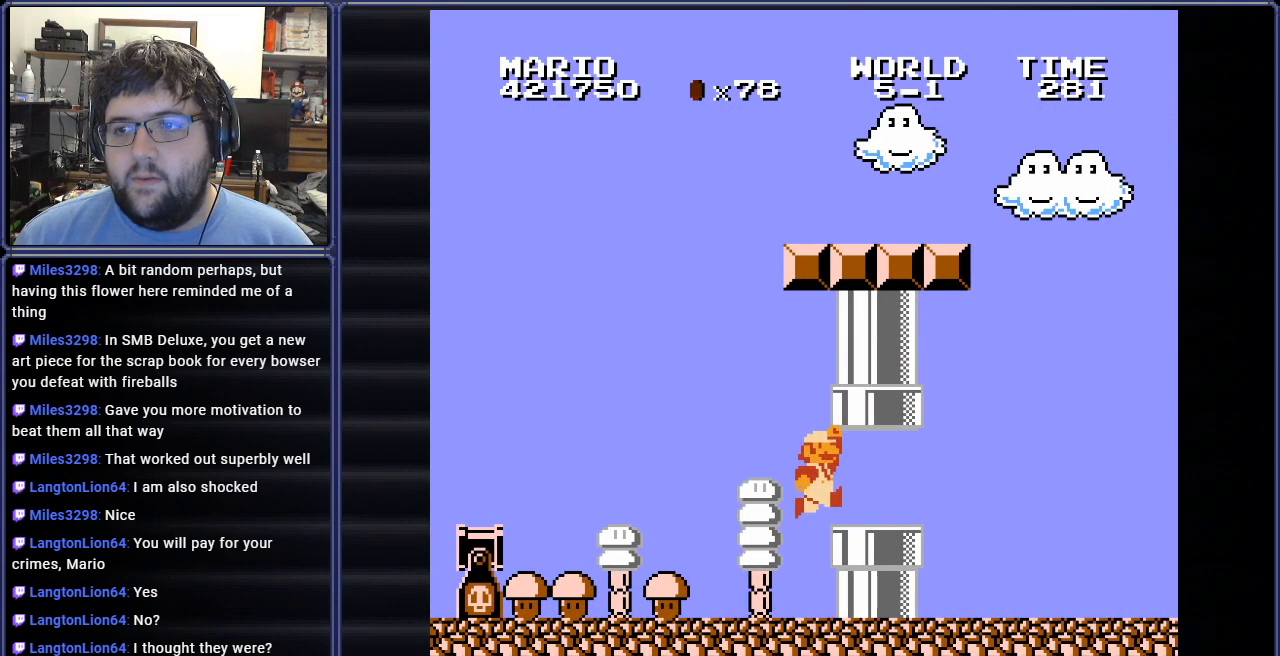
Gameplay with a controller (Nintendo layout); each line is a JSON object with the inputs held at the frame after it. "events" lists button and stick changes between this image and that frame as [ms after this image, input, new state], when the widget could be followed in between. Not read: L3 R3.
{"buttons": ["B", "DPAD_RIGHT"], "events": []}
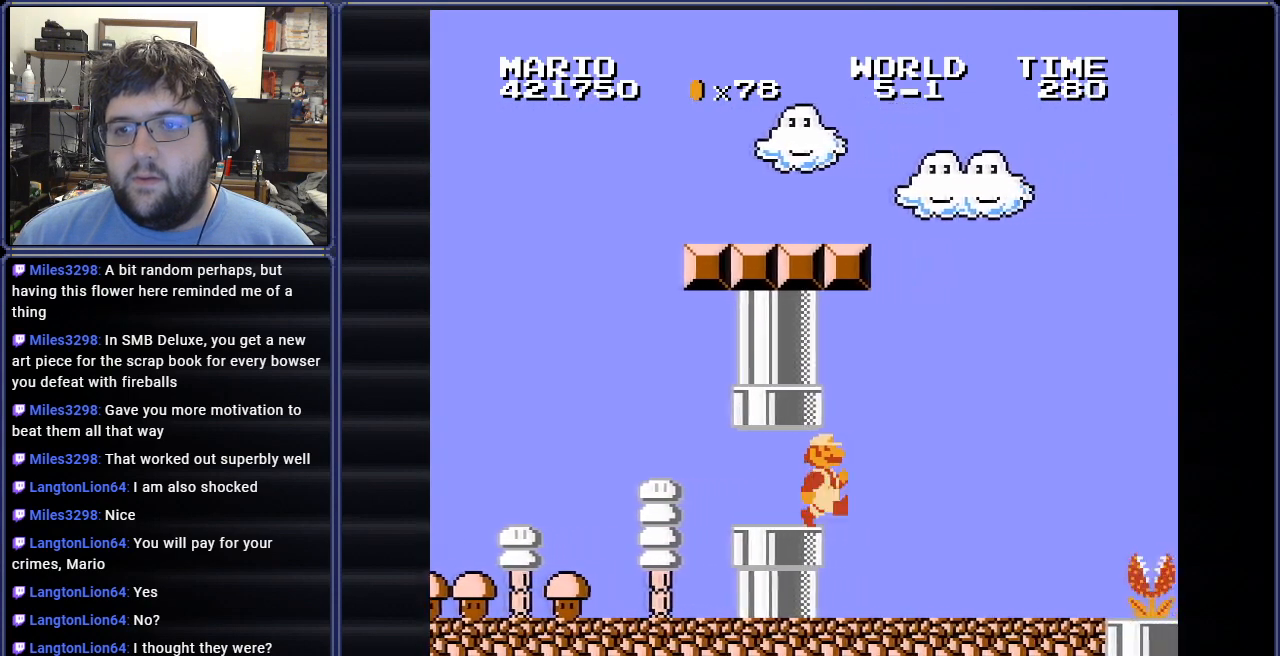
{"buttons": ["B"], "events": [[134, "DPAD_RIGHT", "up"], [368, "B", "up"], [451, "B", "down"]]}
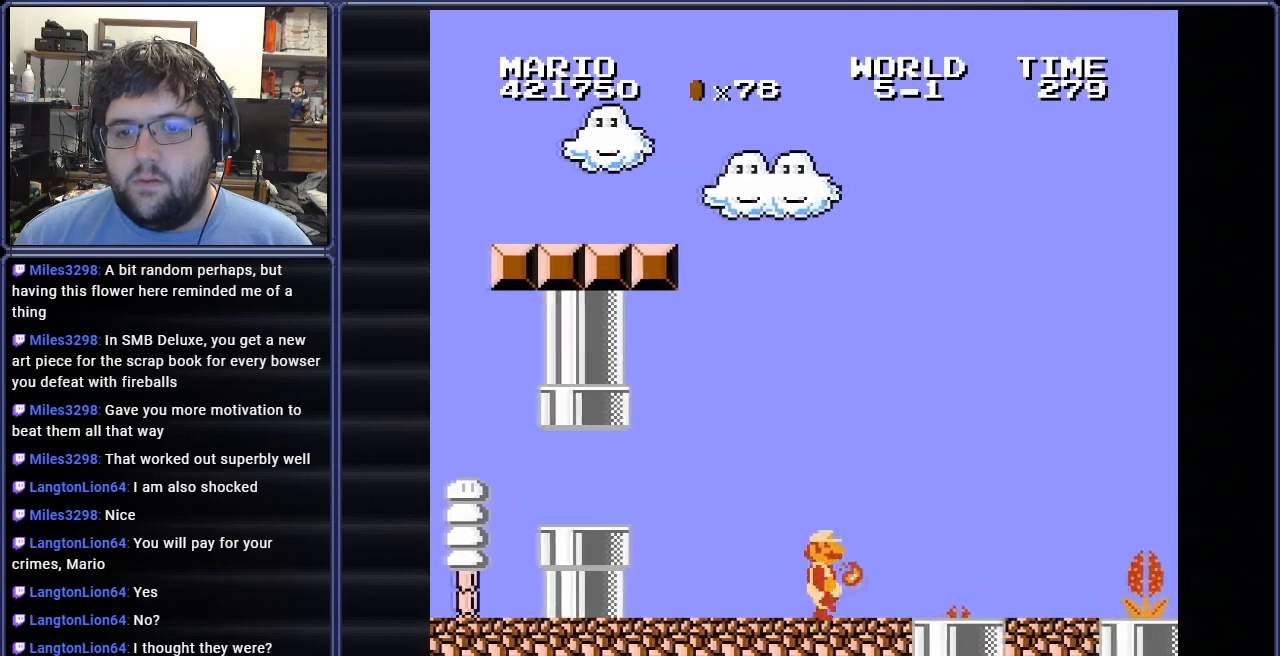
{"buttons": ["B", "DPAD_RIGHT"], "events": [[117, "DPAD_RIGHT", "down"], [317, "B", "up"], [417, "B", "down"]]}
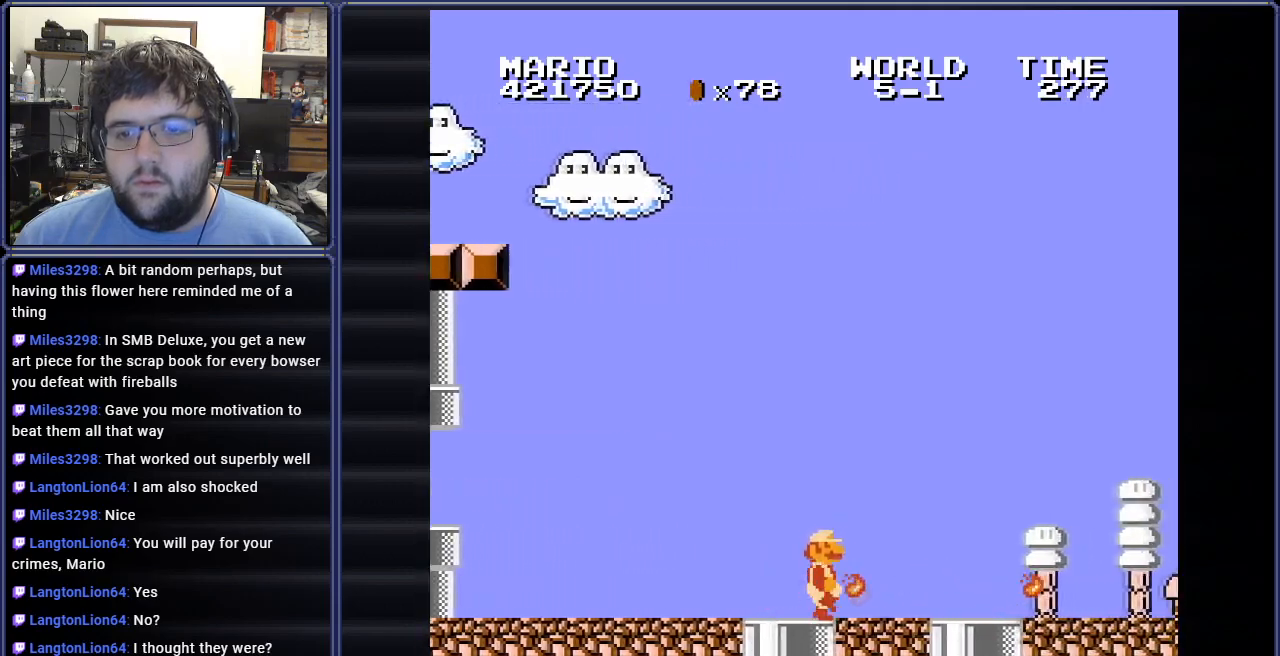
{"buttons": ["B", "DPAD_RIGHT"], "events": [[66, "DPAD_RIGHT", "up"], [233, "DPAD_RIGHT", "down"]]}
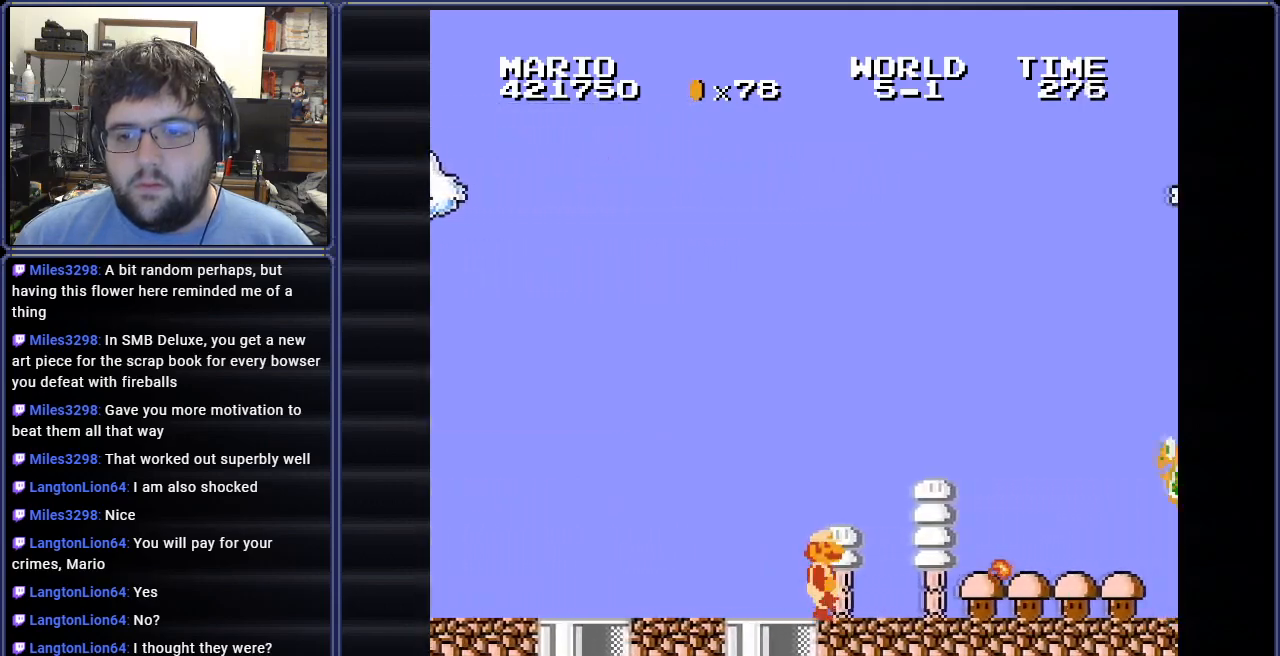
{"buttons": ["A", "B"], "events": [[50, "DPAD_RIGHT", "up"], [167, "DPAD_RIGHT", "down"], [300, "DPAD_RIGHT", "up"], [450, "A", "down"]]}
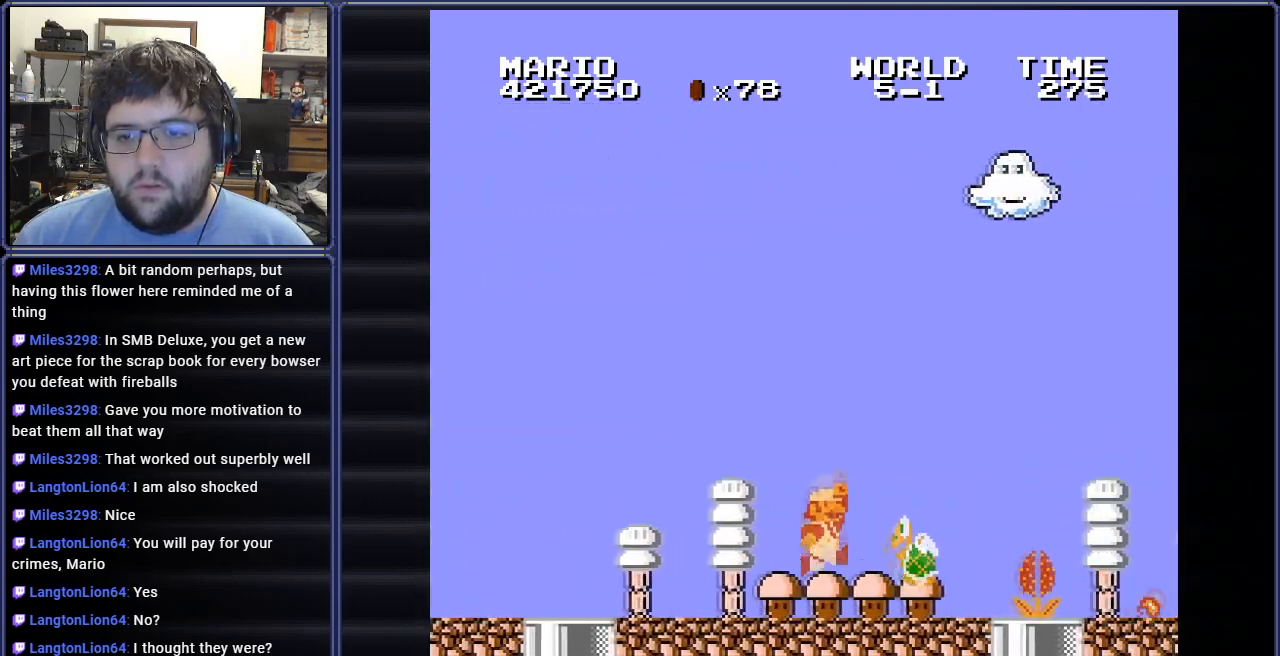
{"buttons": ["B"], "events": [[151, "DPAD_RIGHT", "down"], [468, "A", "up"], [484, "DPAD_RIGHT", "up"]]}
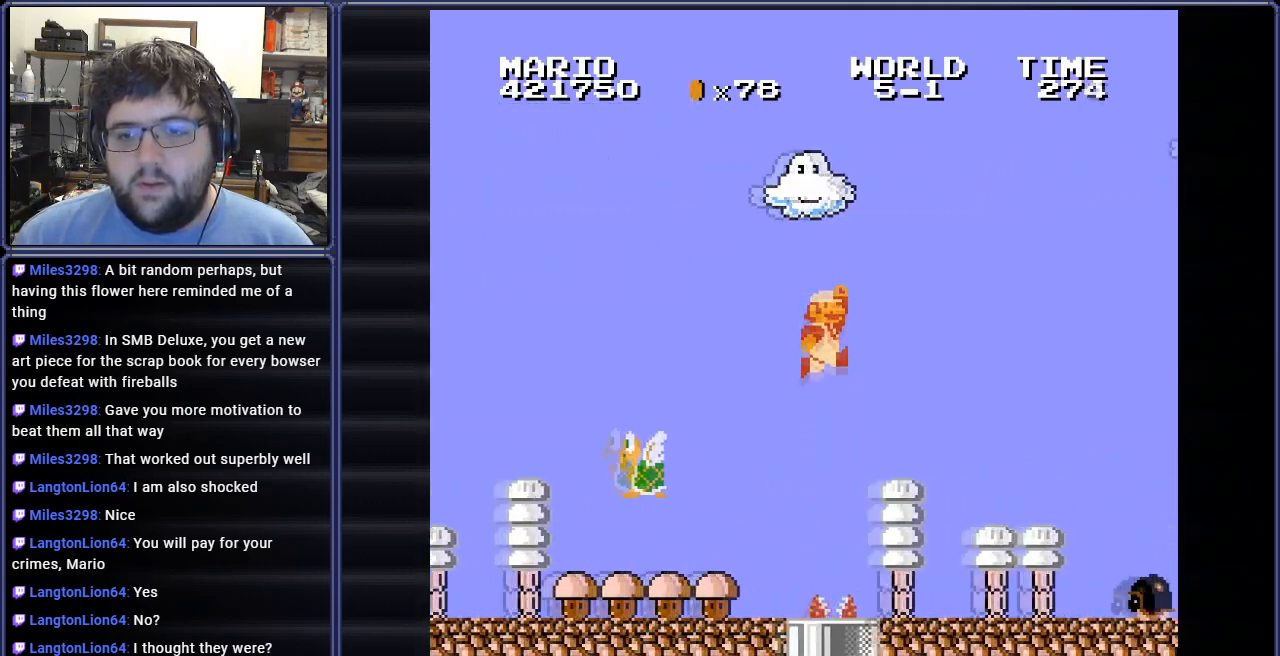
{"buttons": ["A", "B"], "events": [[400, "A", "down"]]}
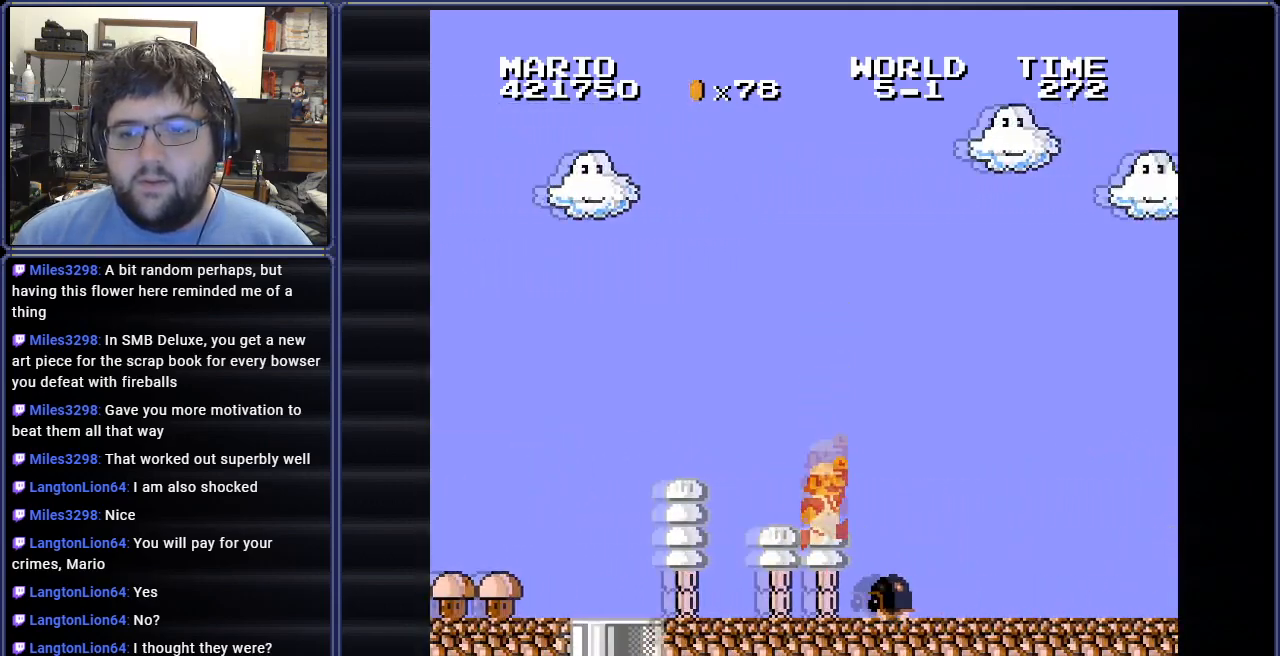
{"buttons": ["B"], "events": [[66, "A", "up"]]}
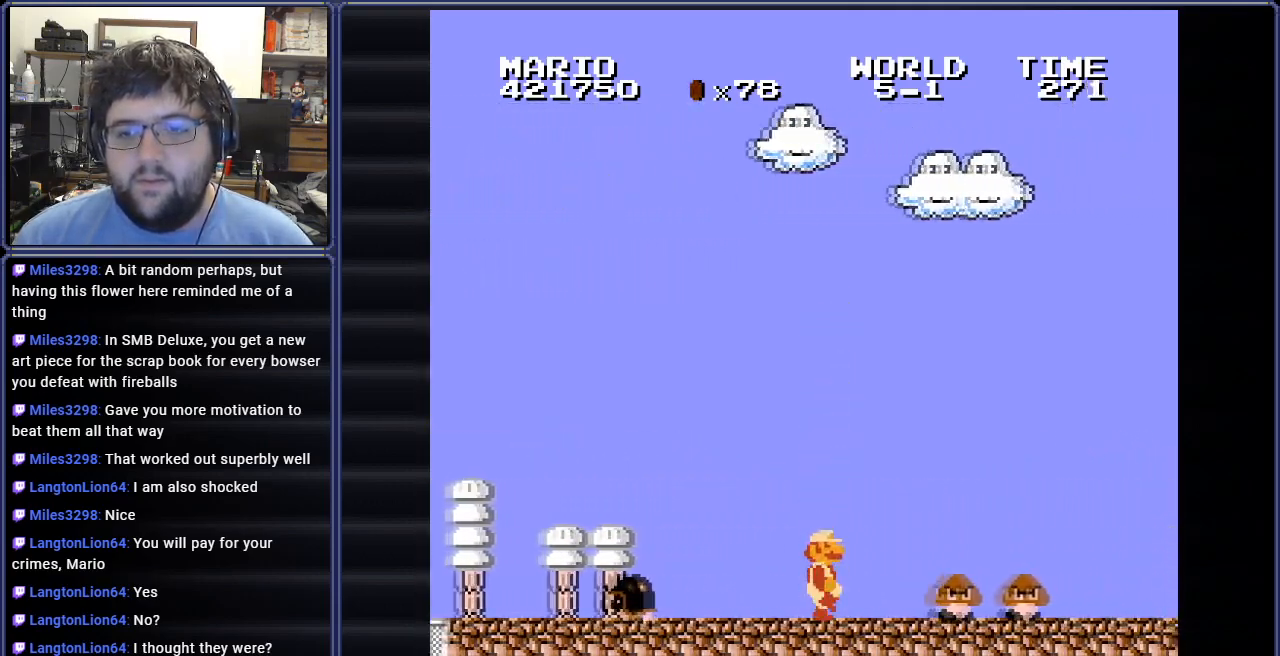
{"buttons": ["B"], "events": [[17, "A", "down"], [17, "DPAD_RIGHT", "down"], [184, "A", "up"], [384, "DPAD_RIGHT", "up"]]}
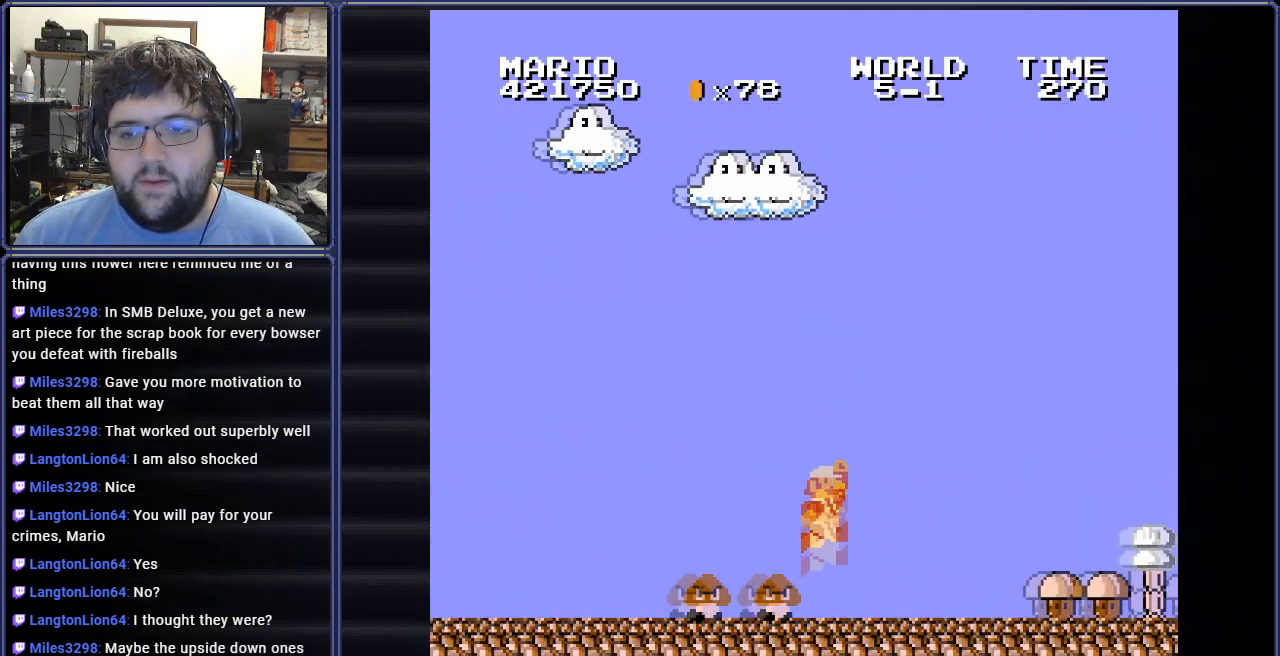
{"buttons": ["B"], "events": [[150, "DPAD_RIGHT", "down"], [500, "DPAD_RIGHT", "up"]]}
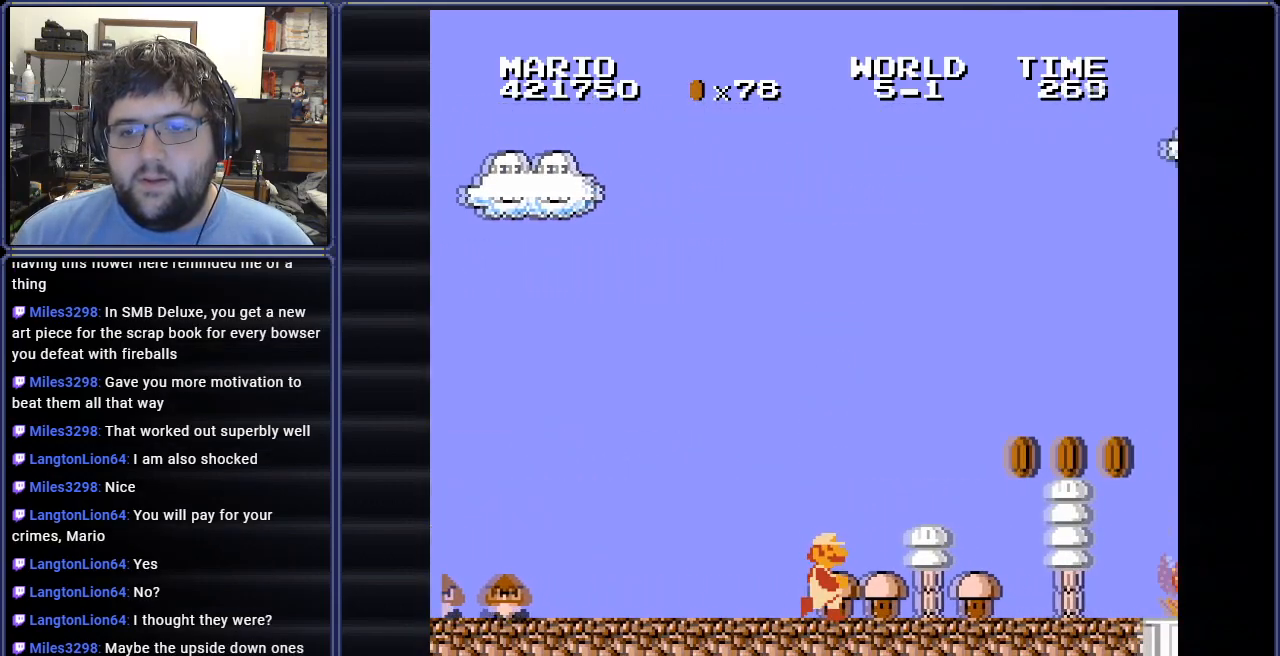
{"buttons": ["B", "DPAD_RIGHT"], "events": [[83, "DPAD_RIGHT", "down"], [267, "DPAD_RIGHT", "up"], [484, "DPAD_RIGHT", "down"]]}
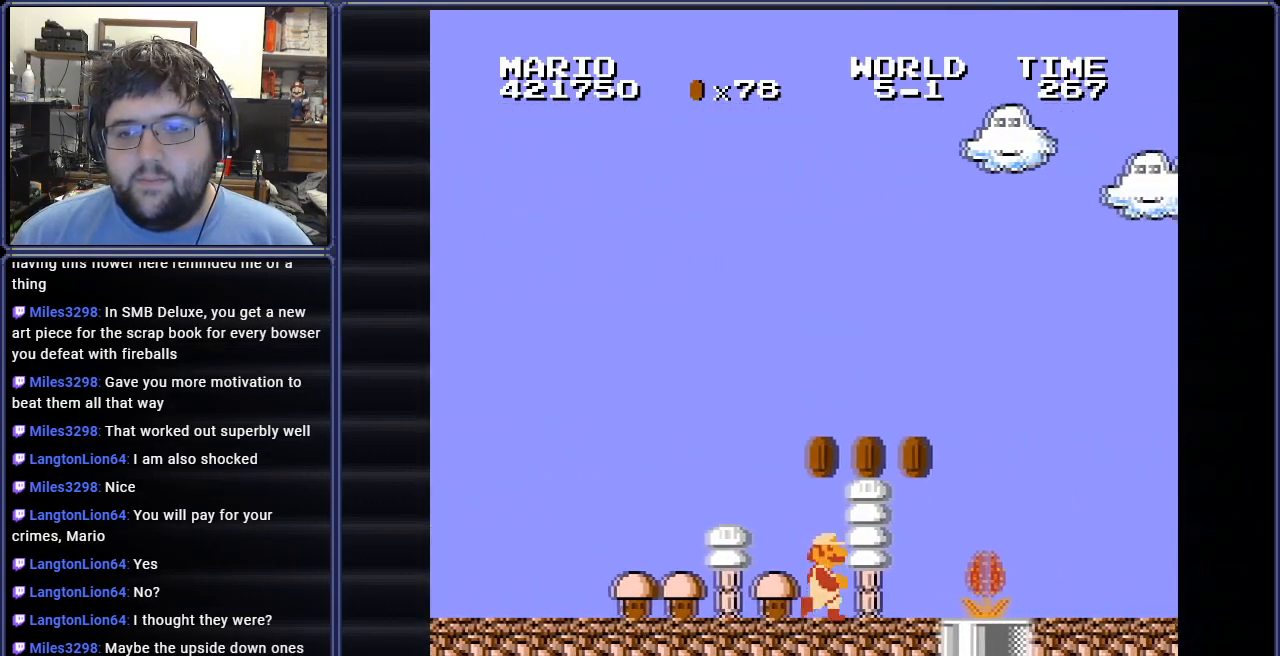
{"buttons": ["B"], "events": [[33, "A", "down"], [400, "A", "up"], [400, "DPAD_RIGHT", "up"]]}
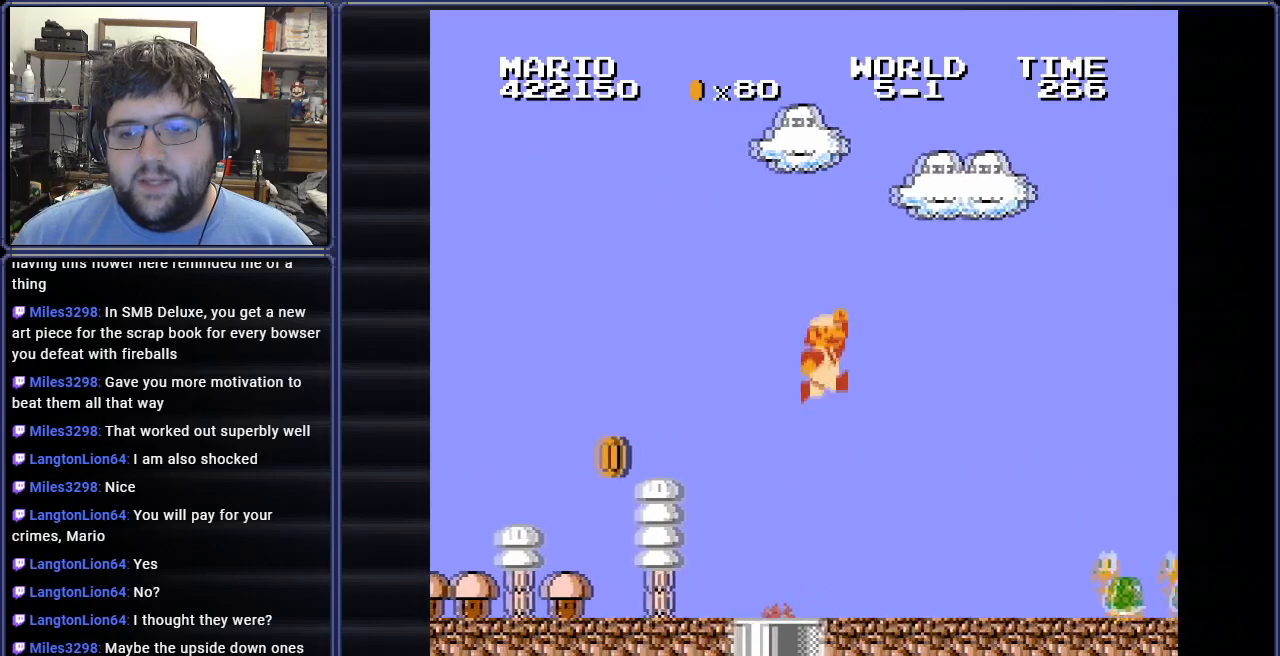
{"buttons": ["A", "B"], "events": [[384, "A", "down"]]}
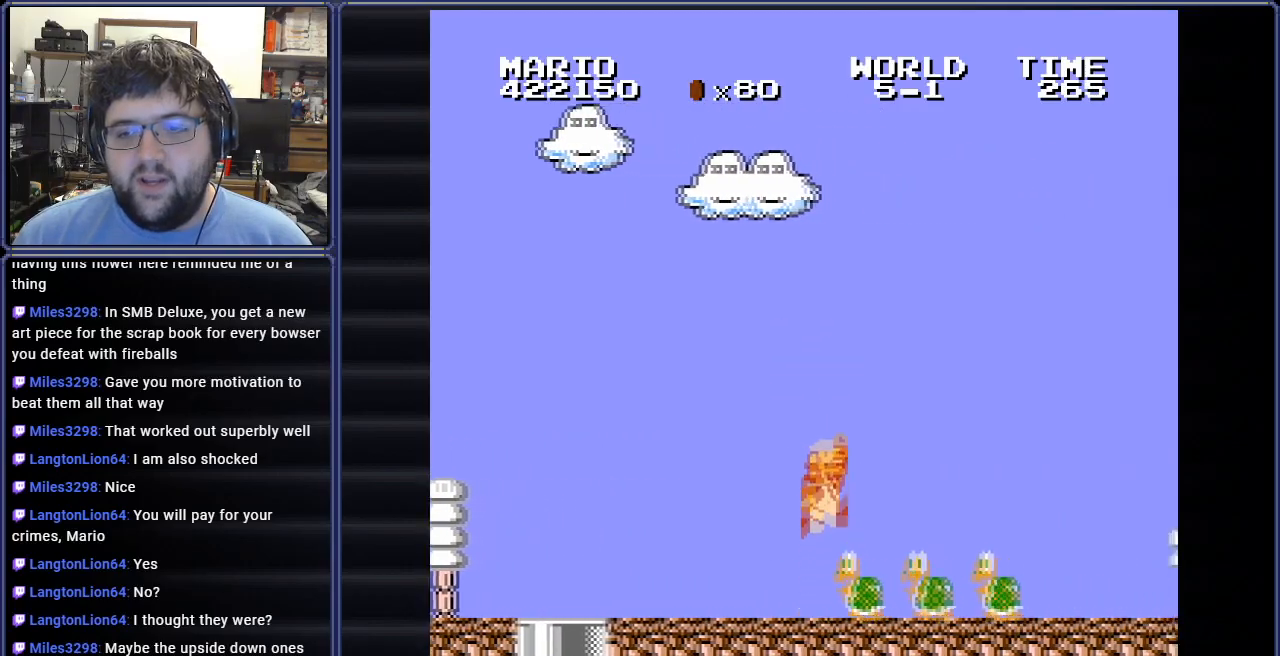
{"buttons": ["B", "DPAD_RIGHT"], "events": [[151, "A", "up"], [484, "DPAD_RIGHT", "down"]]}
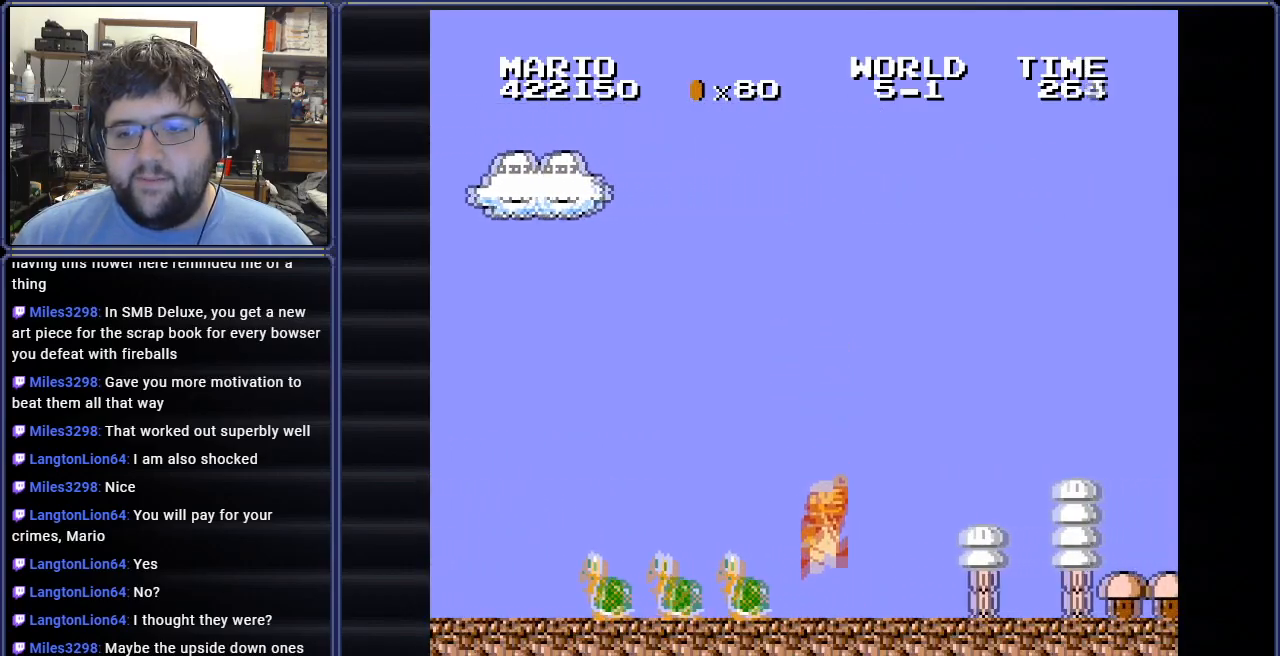
{"buttons": ["B", "DPAD_RIGHT"], "events": []}
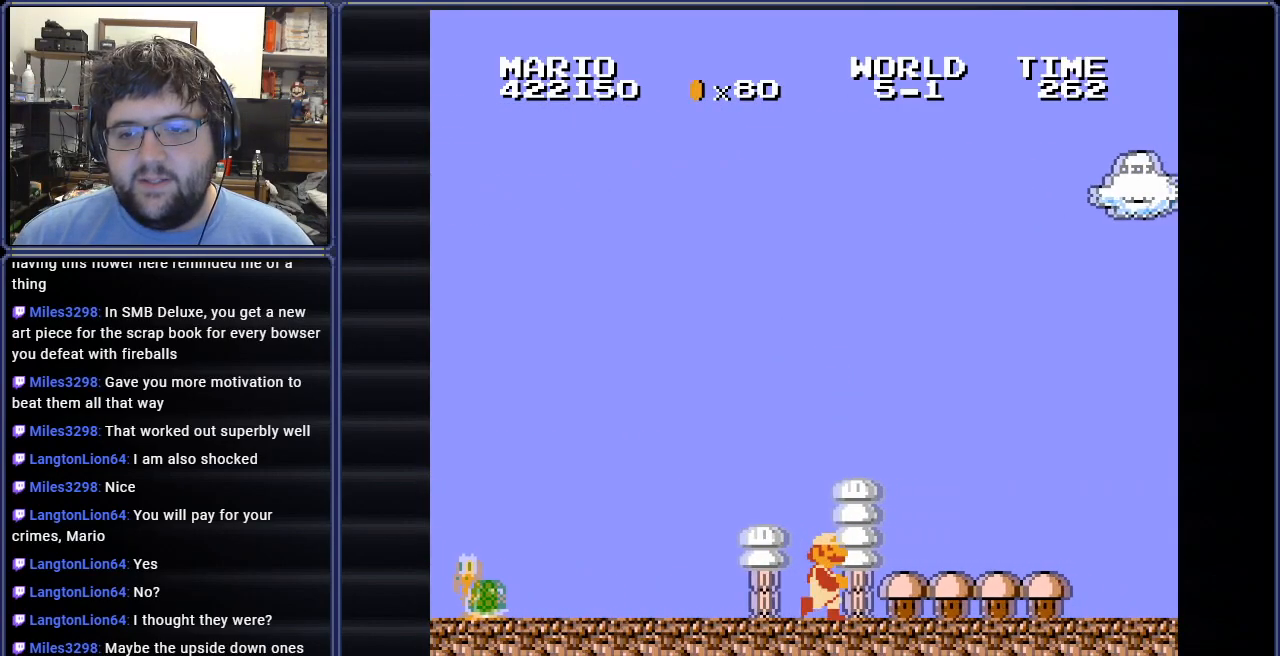
{"buttons": ["B"], "events": [[467, "DPAD_RIGHT", "up"]]}
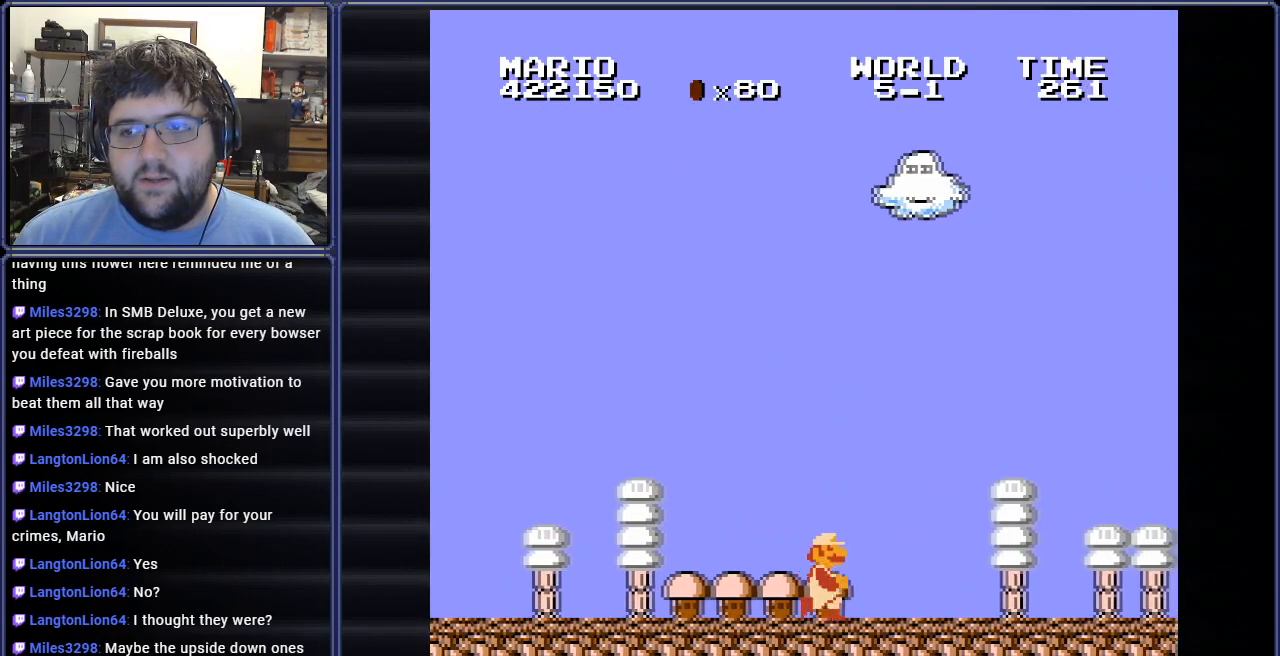
{"buttons": ["B", "DPAD_RIGHT"], "events": [[500, "DPAD_RIGHT", "down"]]}
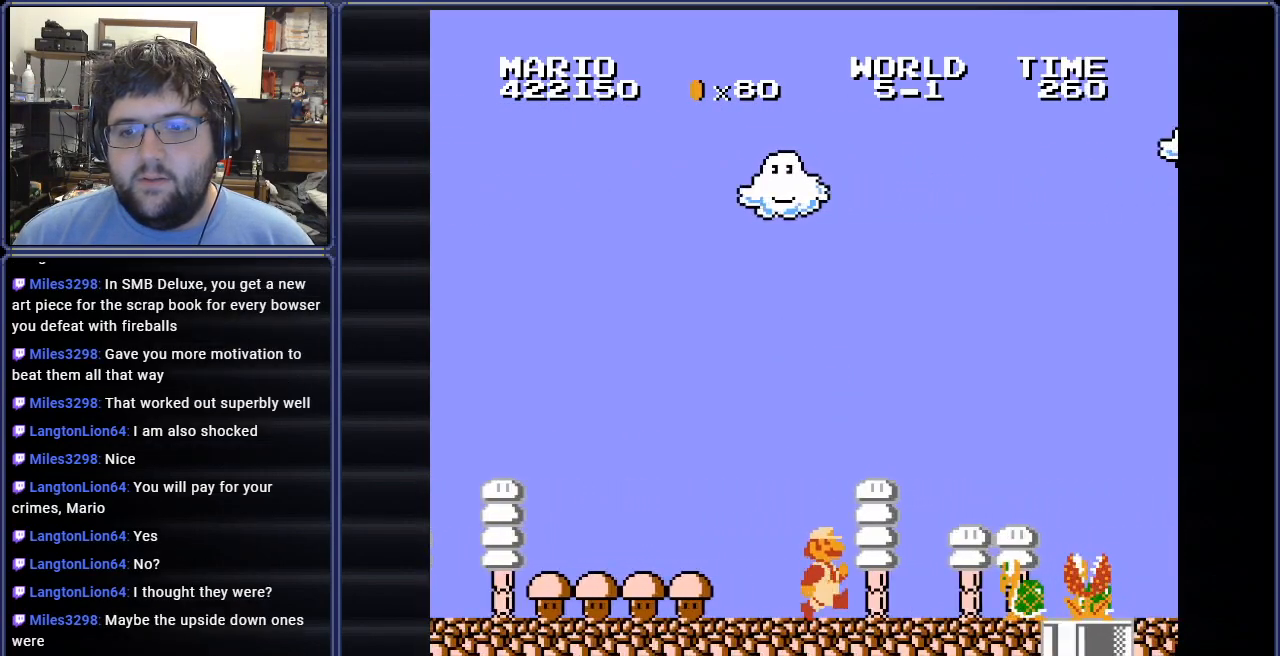
{"buttons": ["A", "B", "DPAD_RIGHT"], "events": [[234, "DPAD_RIGHT", "up"], [267, "A", "down"], [301, "DPAD_RIGHT", "down"]]}
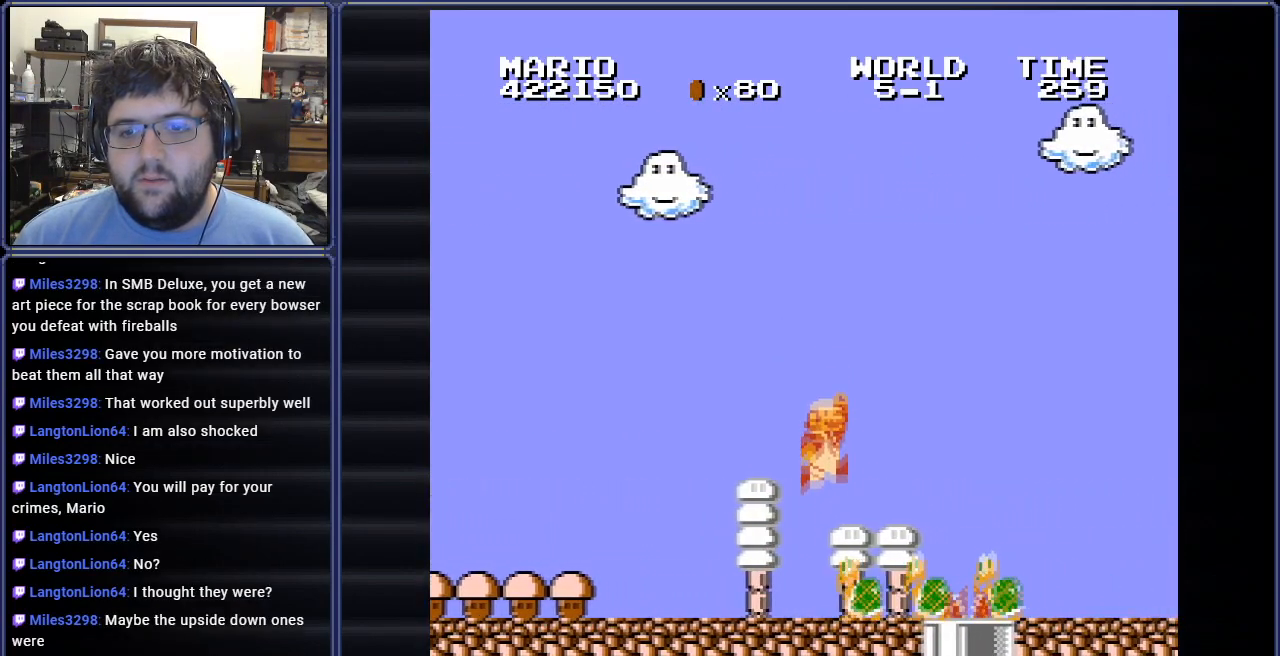
{"buttons": ["A", "B", "DPAD_RIGHT"], "events": []}
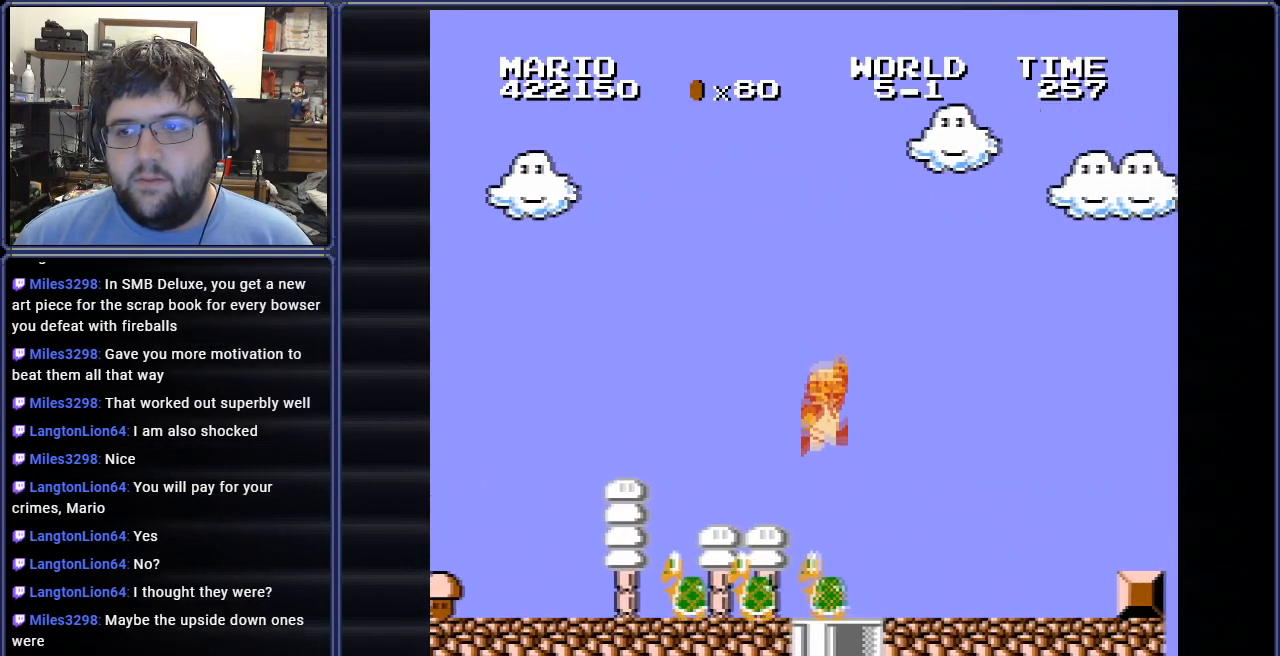
{"buttons": ["B", "DPAD_RIGHT"], "events": [[100, "A", "up"]]}
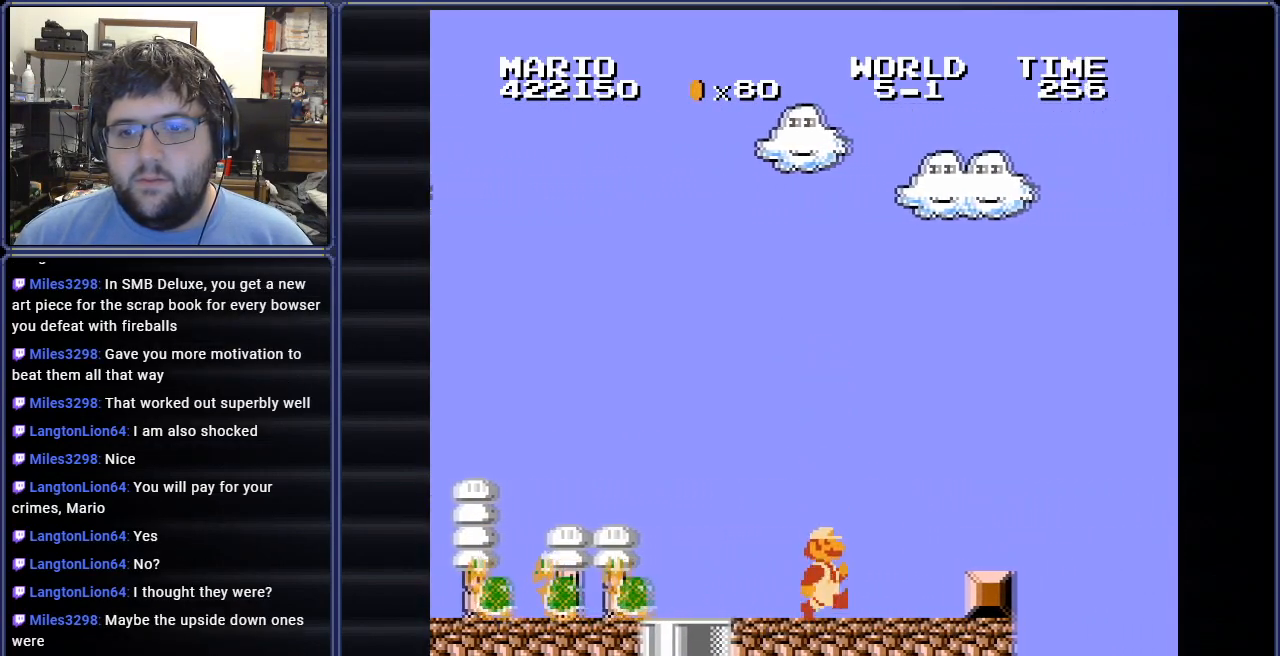
{"buttons": ["B"], "events": [[33, "DPAD_RIGHT", "up"], [234, "DPAD_RIGHT", "down"], [434, "DPAD_RIGHT", "up"]]}
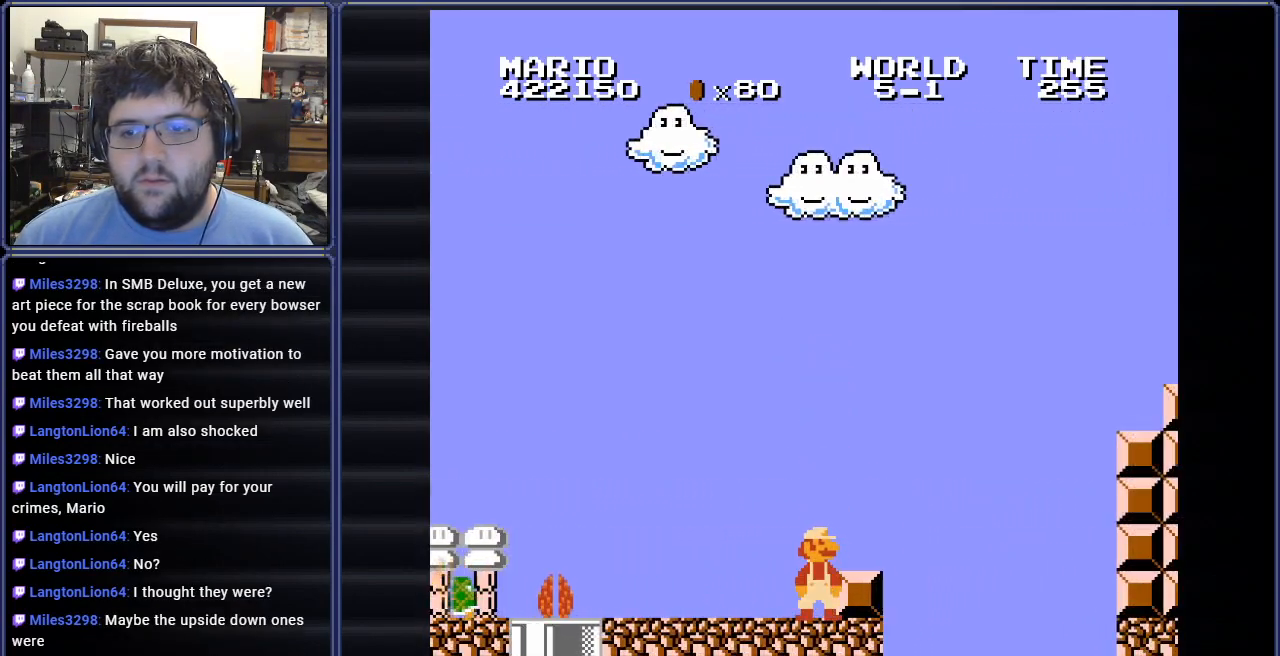
{"buttons": ["B", "DPAD_LEFT"], "events": [[368, "DPAD_LEFT", "down"]]}
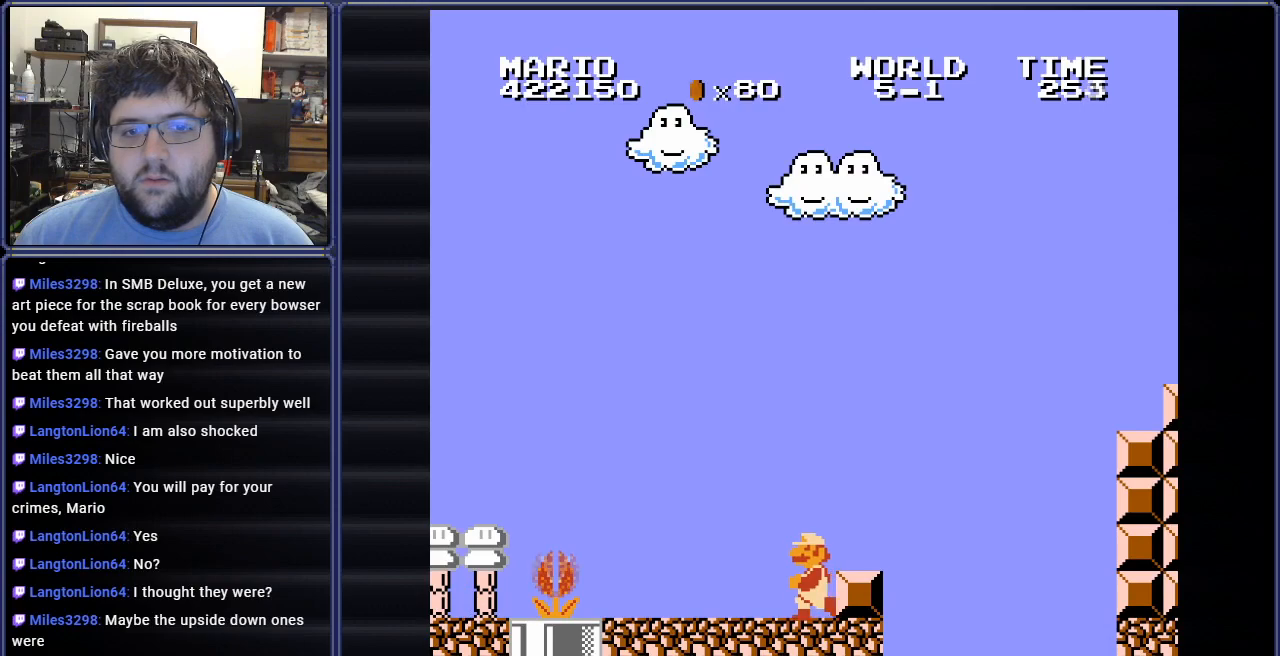
{"buttons": ["B"], "events": [[367, "DPAD_LEFT", "up"]]}
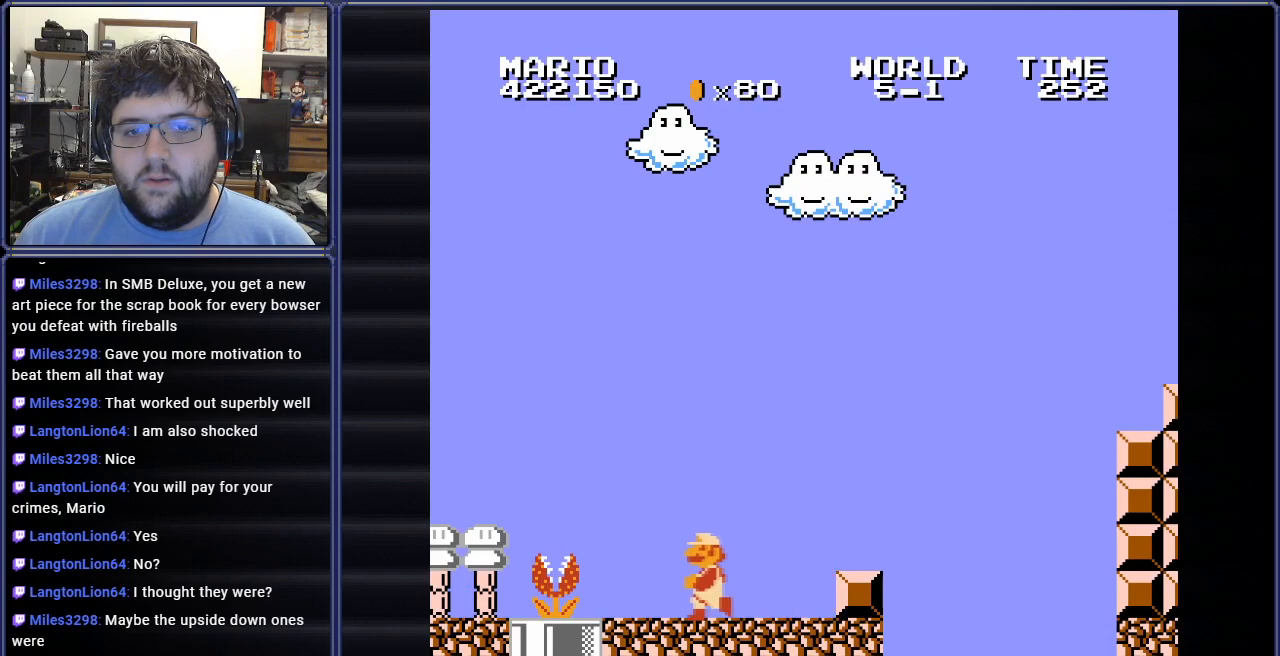
{"buttons": ["B", "DPAD_RIGHT"], "events": [[233, "DPAD_RIGHT", "down"]]}
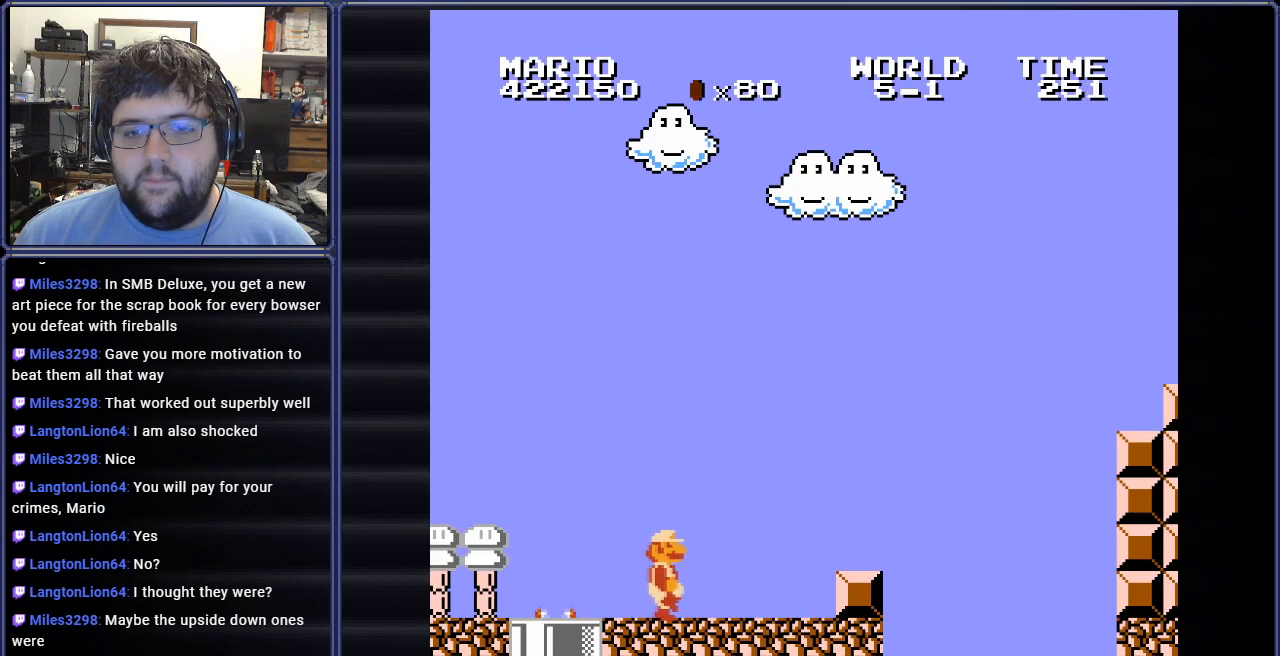
{"buttons": ["B", "DPAD_RIGHT"], "events": [[284, "A", "down"], [384, "A", "up"]]}
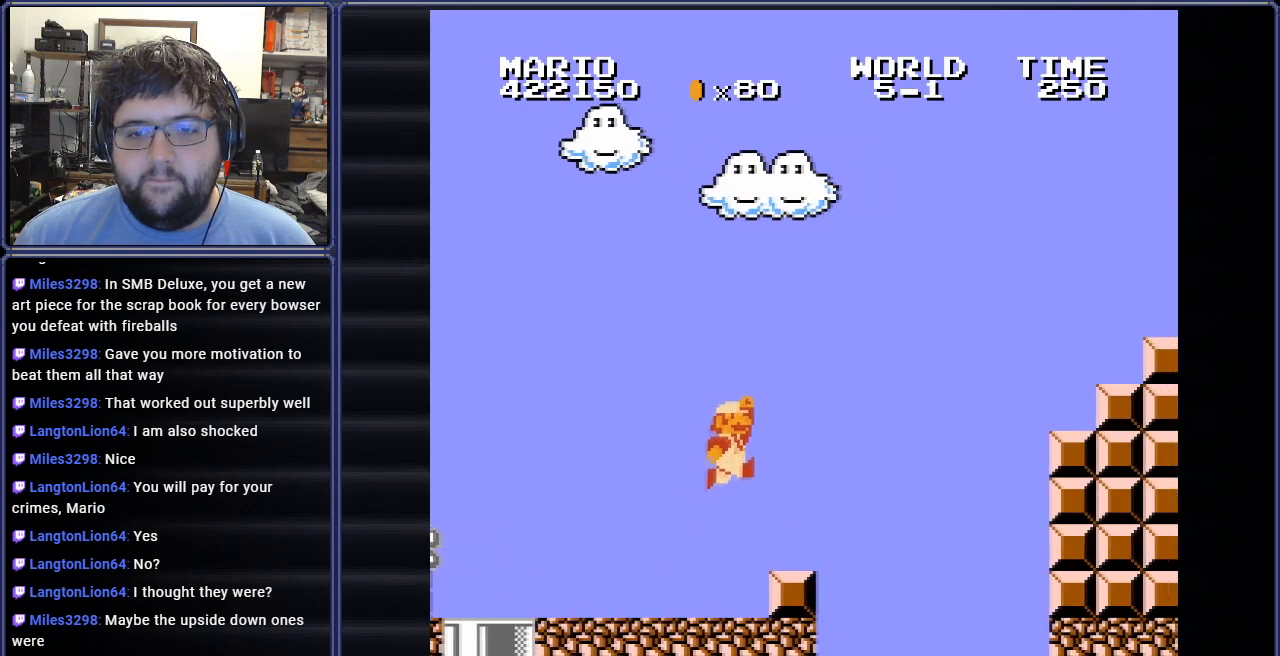
{"buttons": ["A", "B", "DPAD_RIGHT"], "events": [[166, "DPAD_UP", "down"], [216, "A", "down"], [216, "DPAD_UP", "up"]]}
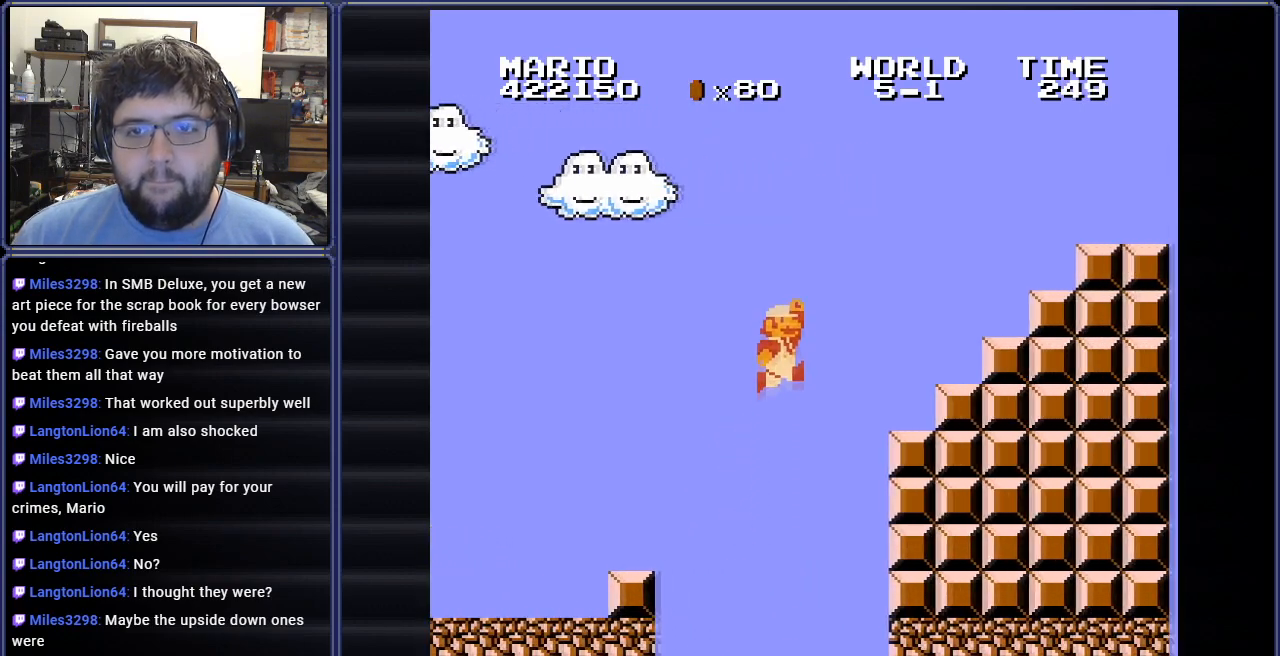
{"buttons": ["A", "B", "DPAD_RIGHT"], "events": [[267, "A", "up"], [451, "A", "down"]]}
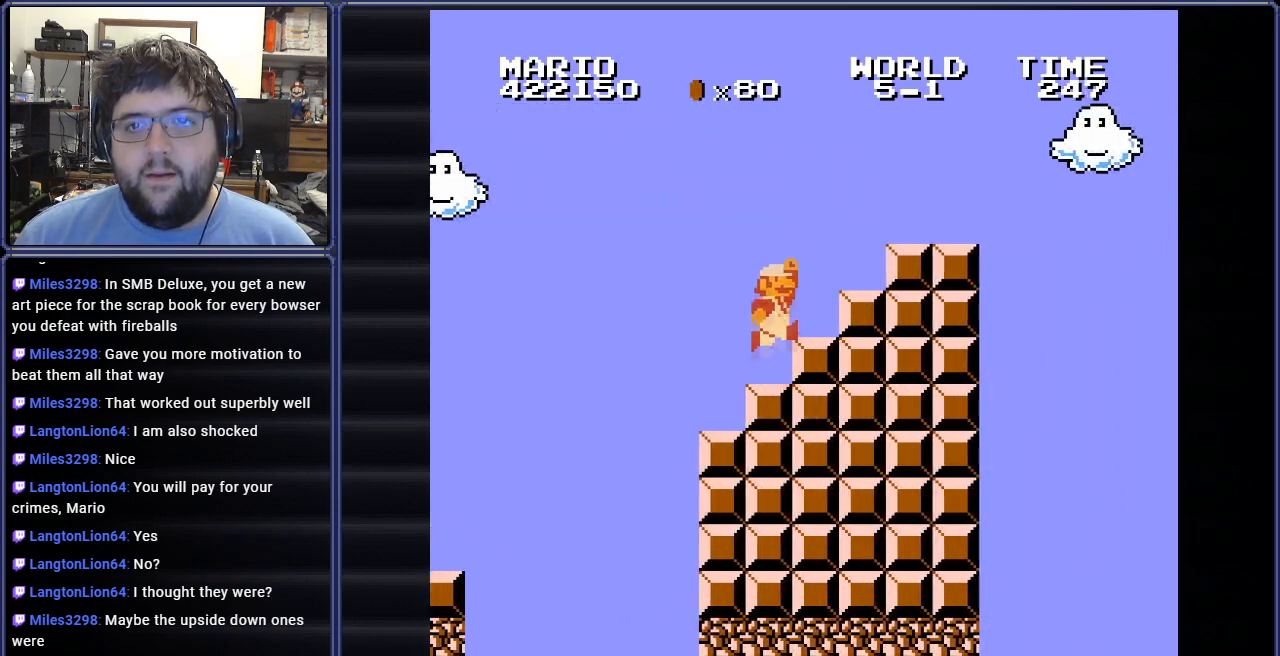
{"buttons": ["A", "B", "DPAD_RIGHT"], "events": []}
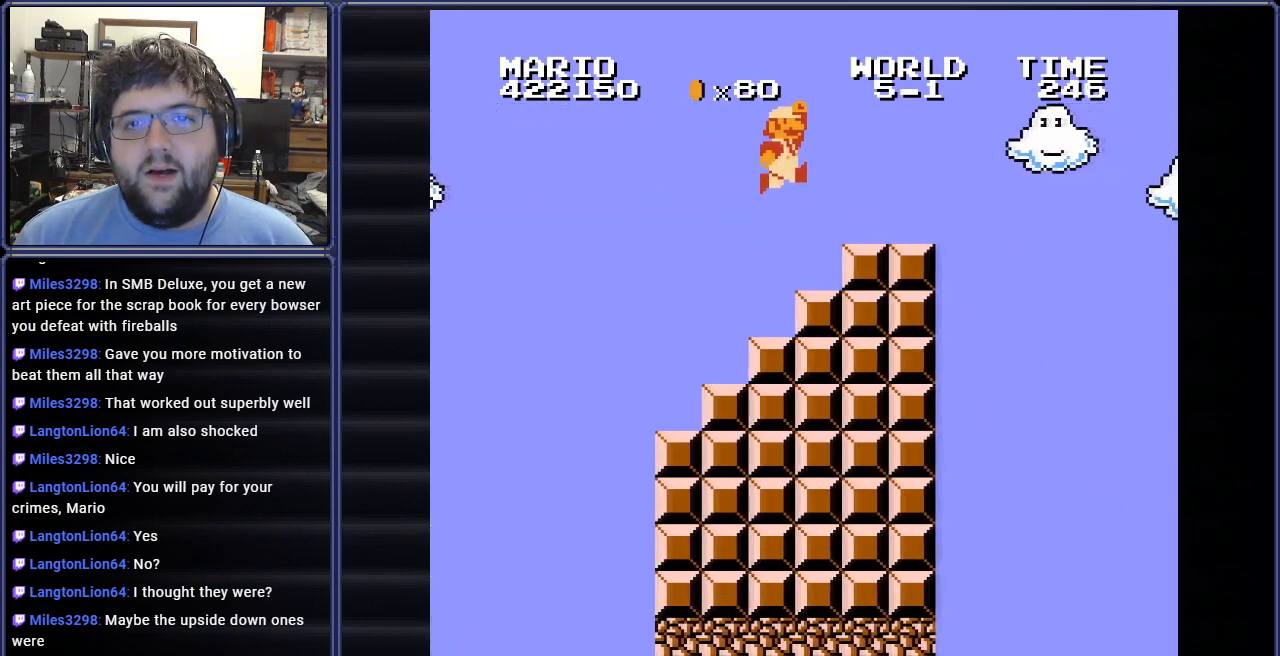
{"buttons": ["B", "DPAD_RIGHT"], "events": [[100, "A", "up"], [384, "A", "down"], [484, "A", "up"]]}